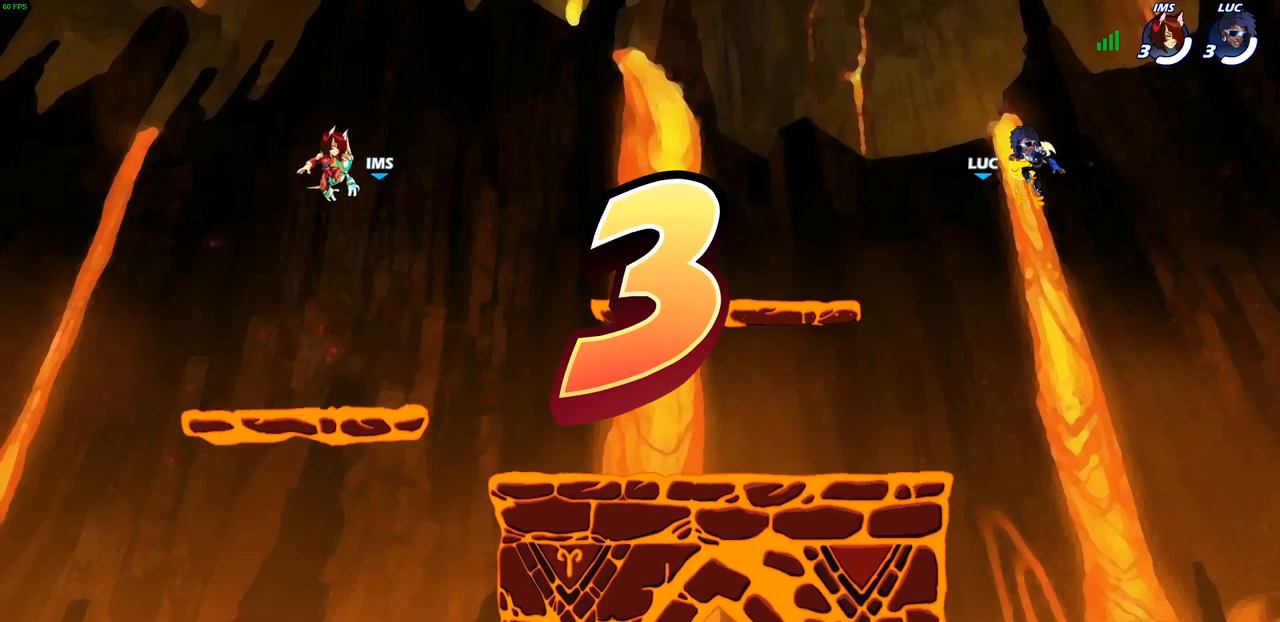
Gameplay with a controller (PlayStation layout); each line is a JSON object with the inputs held at the frame after it (dt_ms = milliseconds from this image to that frame). "events" lists button and stick changes between this image and that frame as [ms after this image, input, new state], when the widget could be followed in between.
{"dt_ms": 500, "buttons": [], "left_stick": "center", "right_stick": "center", "events": [[67, "L2", "down"], [167, "L2", "up"]]}
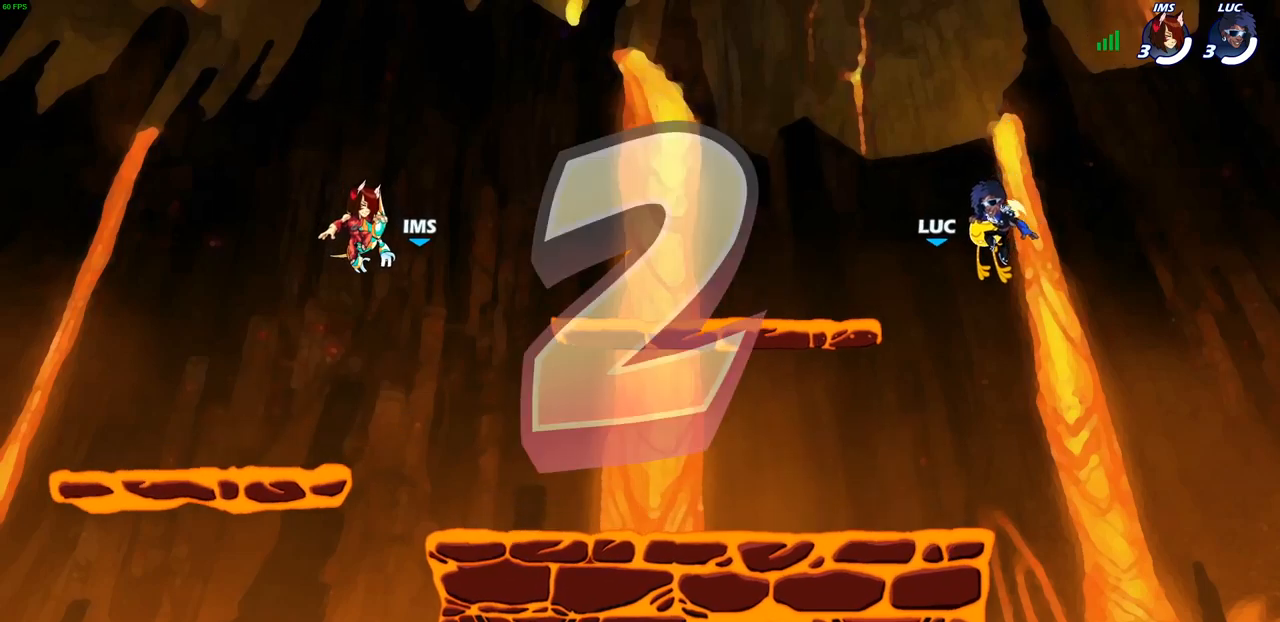
{"dt_ms": 500, "buttons": ["SELECT"], "left_stick": "center", "right_stick": "up", "events": [[350, "right_stick", "up"], [400, "SELECT", "down"]]}
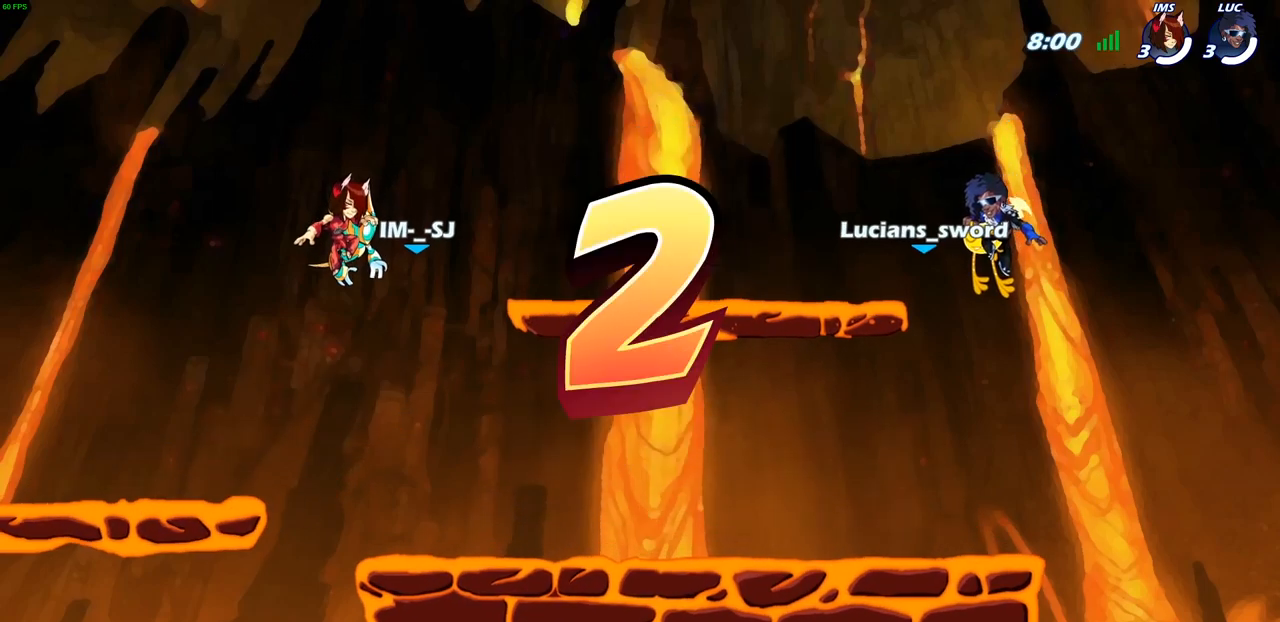
{"dt_ms": 500, "buttons": [], "left_stick": "center", "right_stick": "up", "events": [[333, "SELECT", "up"]]}
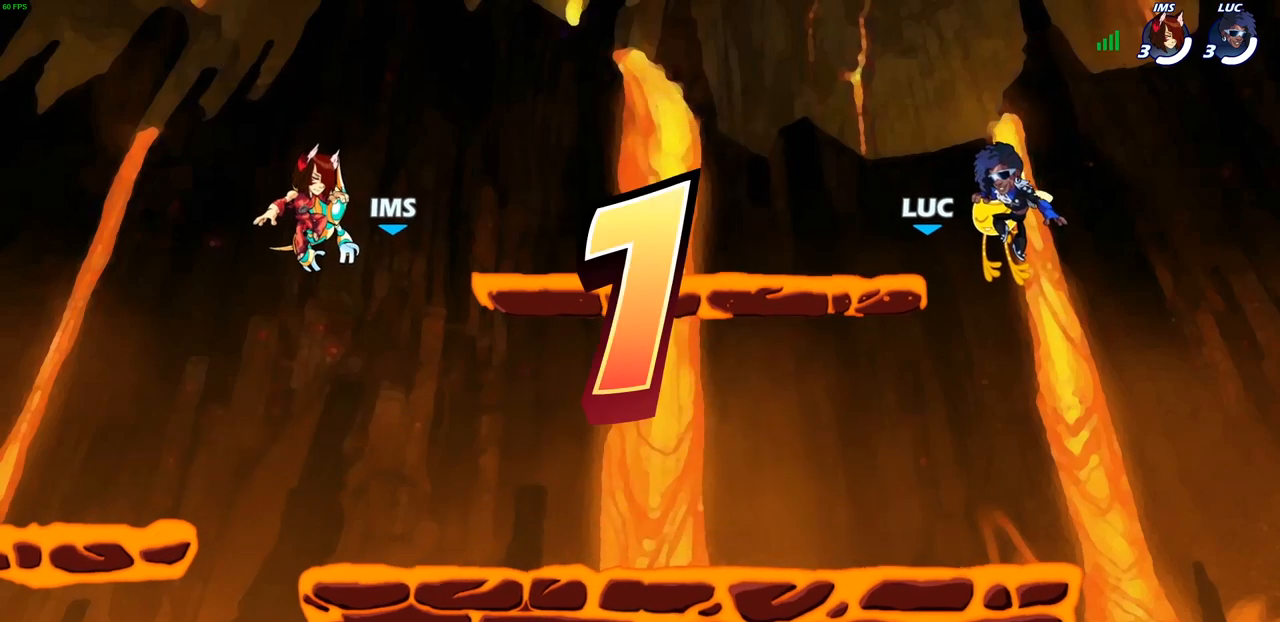
{"dt_ms": 500, "buttons": ["SELECT"], "left_stick": "center", "right_stick": "center", "events": [[67, "right_stick", "center"], [200, "SELECT", "down"]]}
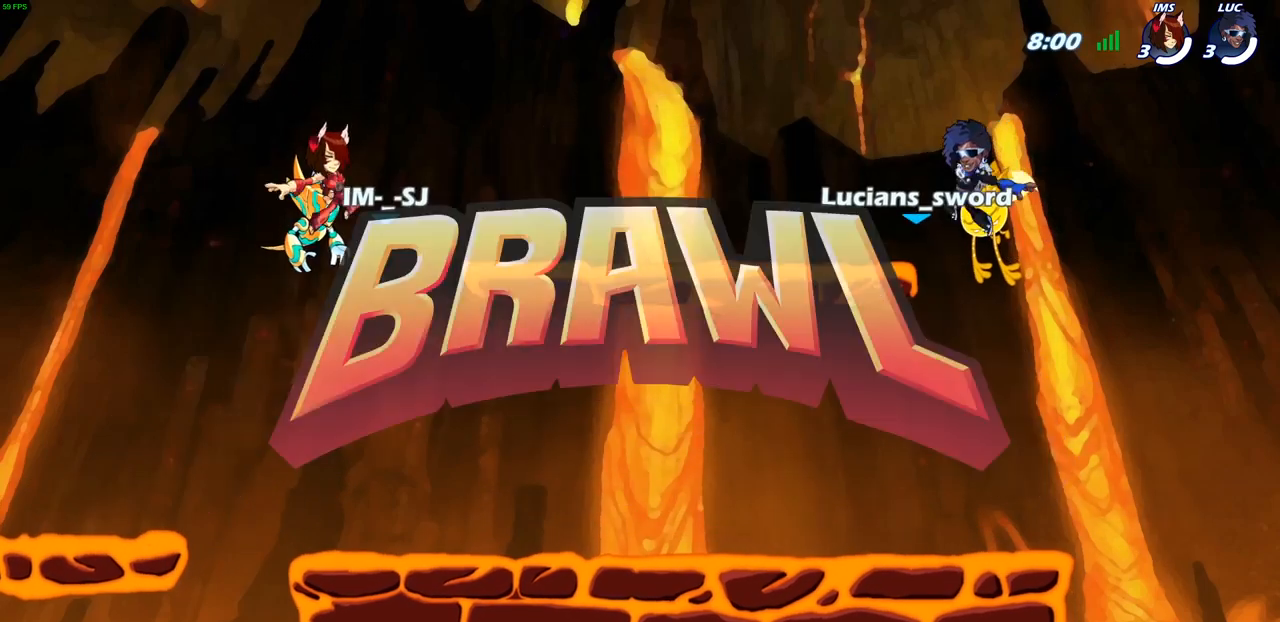
{"dt_ms": 500, "buttons": ["SELECT"], "left_stick": "center", "right_stick": "center", "events": []}
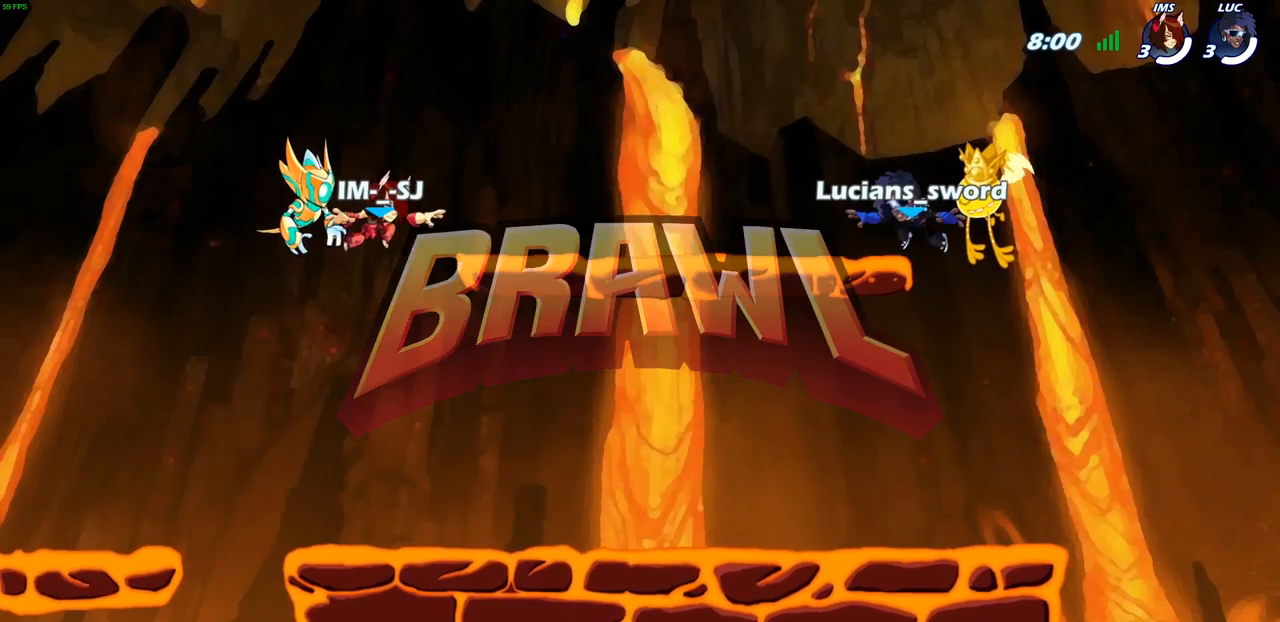
{"dt_ms": 500, "buttons": ["SELECT"], "left_stick": "center", "right_stick": "center", "events": []}
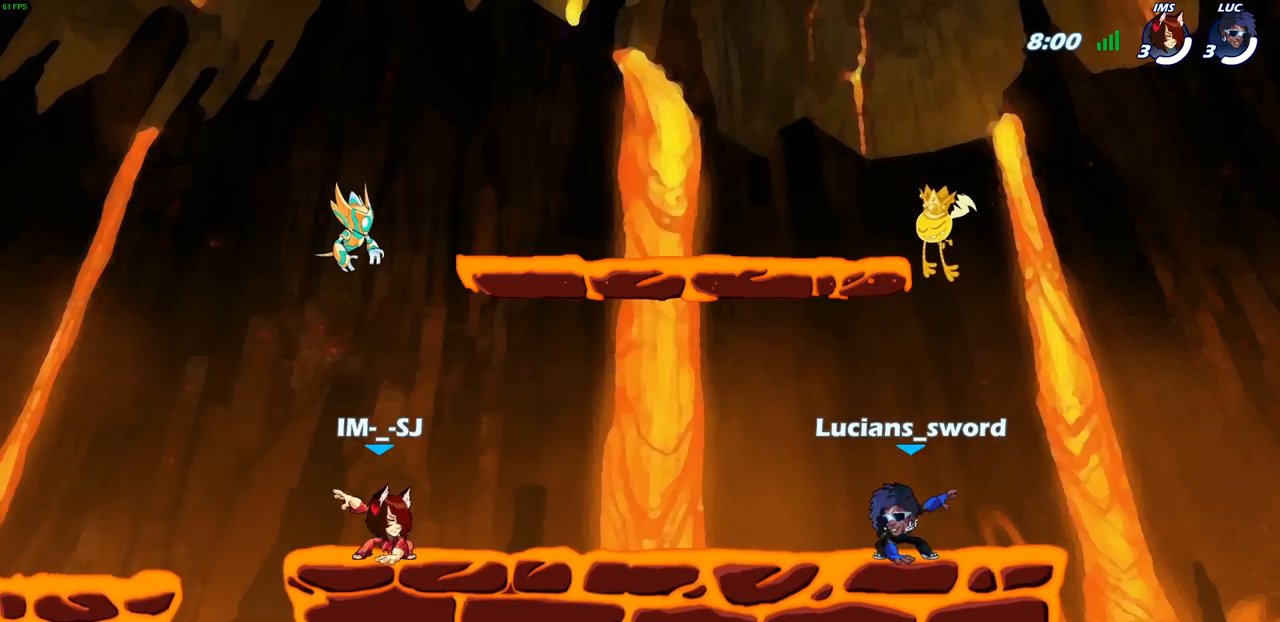
{"dt_ms": 500, "buttons": ["SELECT"], "left_stick": "center", "right_stick": "center", "events": []}
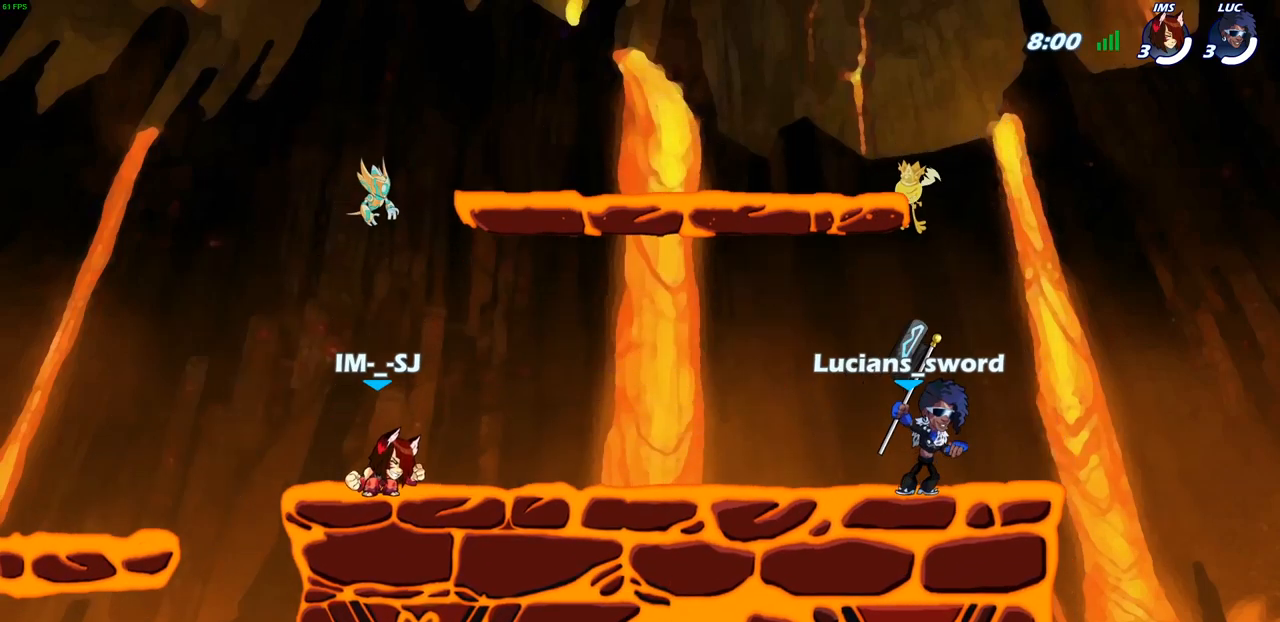
{"dt_ms": 1000, "buttons": ["CROSS", "R2"], "left_stick": "up-left", "right_stick": "center"}
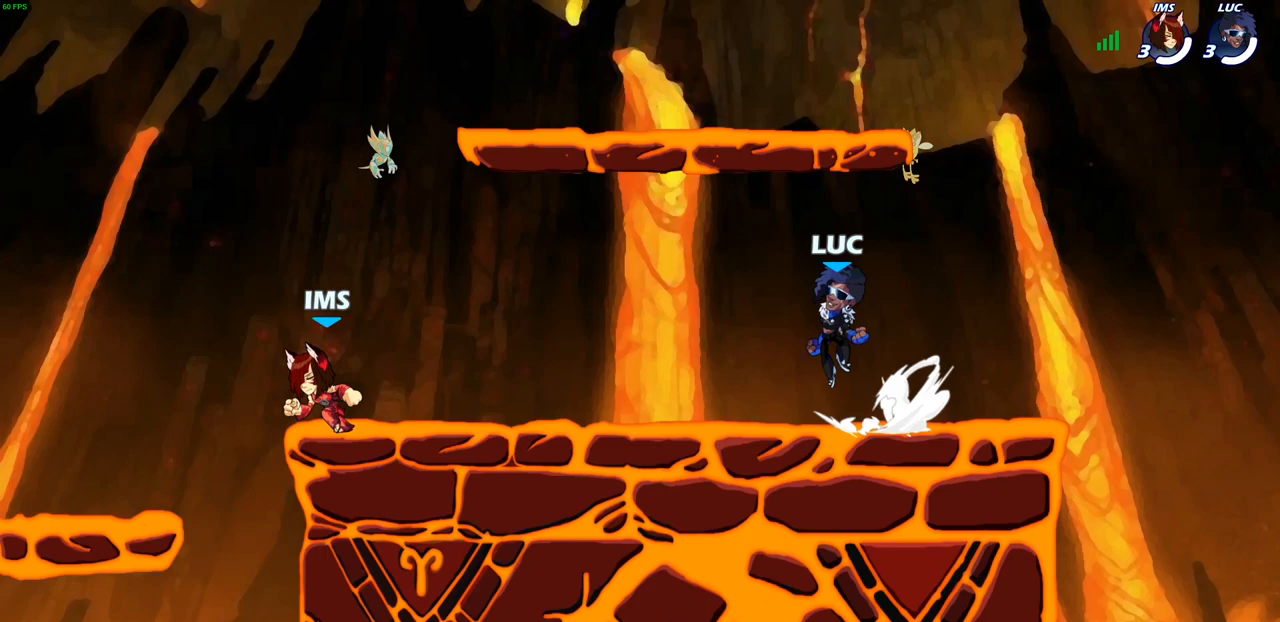
{"dt_ms": 500, "buttons": [], "left_stick": "up-right", "right_stick": "center", "events": [[17, "CROSS", "up"], [33, "R2", "up"], [83, "left_stick", "up-right"], [133, "CROSS", "down"], [200, "CROSS", "up"], [283, "CROSS", "down"], [383, "CROSS", "up"]]}
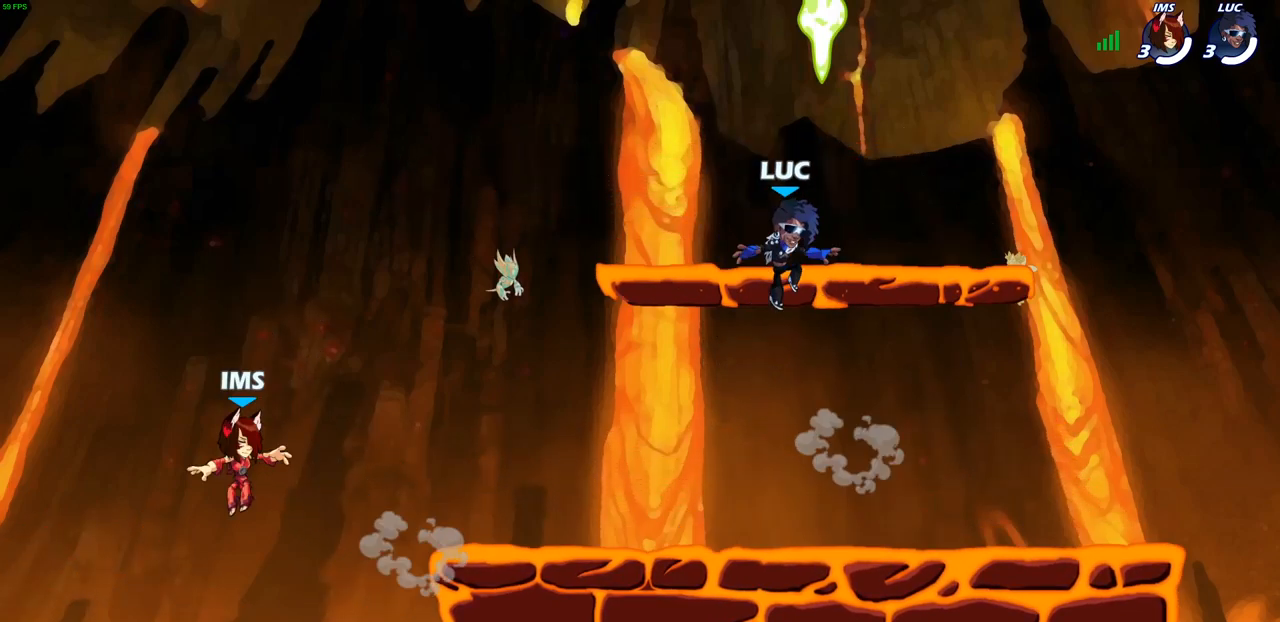
{"dt_ms": 500, "buttons": [], "left_stick": "down-left", "right_stick": "center", "events": [[83, "left_stick", "down-left"], [217, "R1", "down"], [300, "R1", "up"]]}
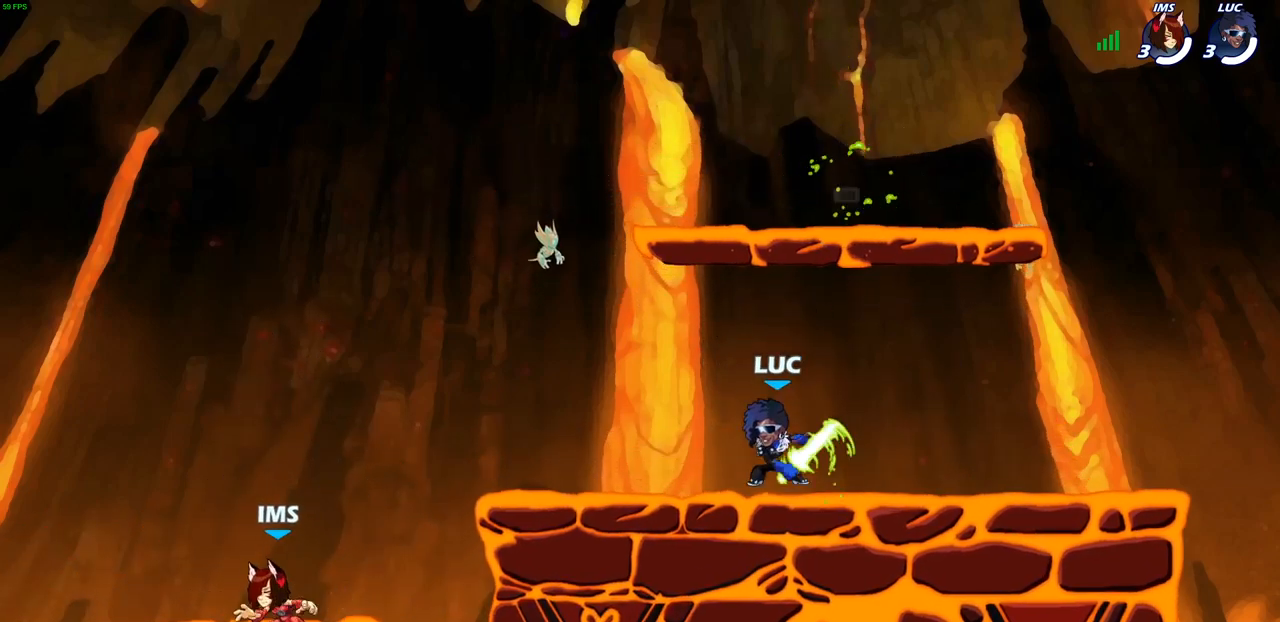
{"dt_ms": 500, "buttons": [], "left_stick": "right", "right_stick": "center", "events": [[83, "R2", "down"], [100, "left_stick", "center"], [150, "R2", "up"], [483, "left_stick", "right"]]}
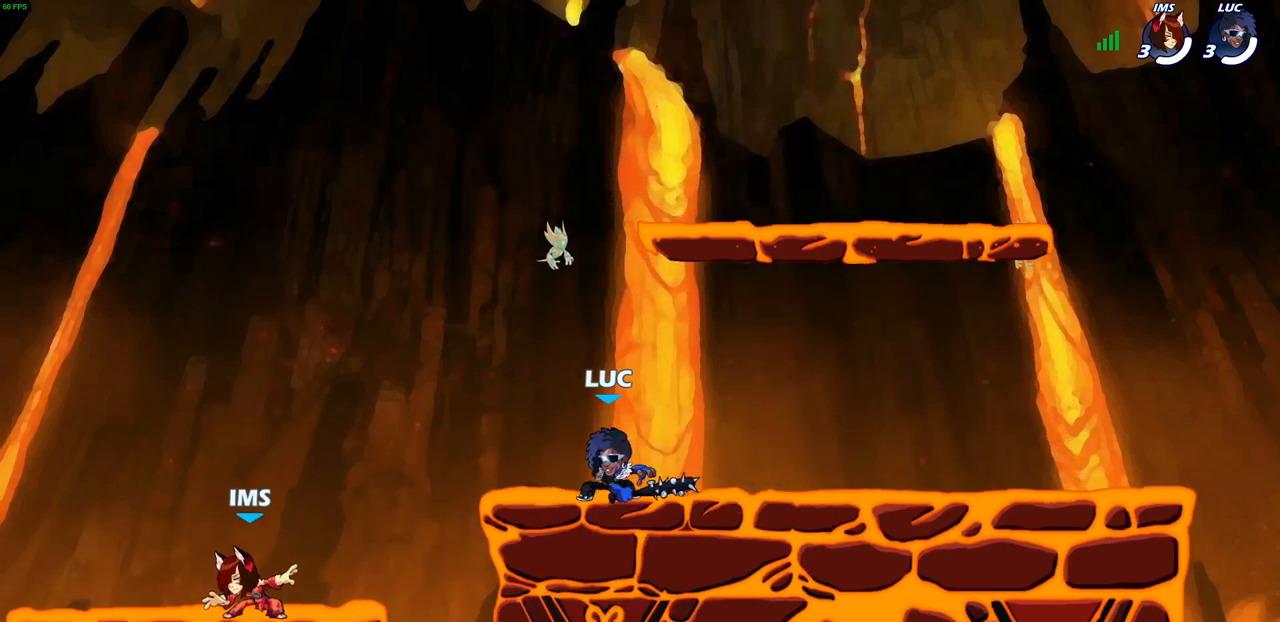
{"dt_ms": 500, "buttons": ["CROSS", "R2"], "left_stick": "right", "right_stick": "center", "events": [[33, "R2", "down"], [217, "R2", "up"], [417, "R2", "down"], [433, "CROSS", "down"]]}
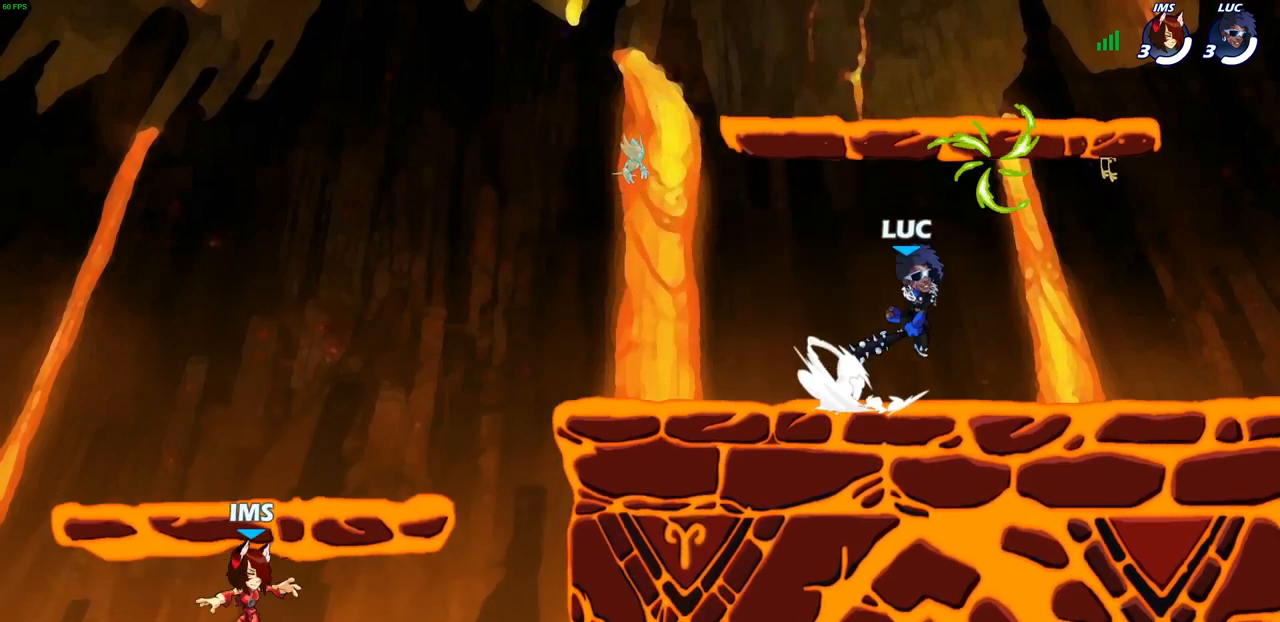
{"dt_ms": 500, "buttons": ["CROSS", "R2"], "left_stick": "left", "right_stick": "center", "events": [[50, "CROSS", "up"], [67, "R2", "up"], [100, "left_stick", "down-left"], [267, "left_stick", "left"], [400, "R2", "down"], [450, "CROSS", "down"]]}
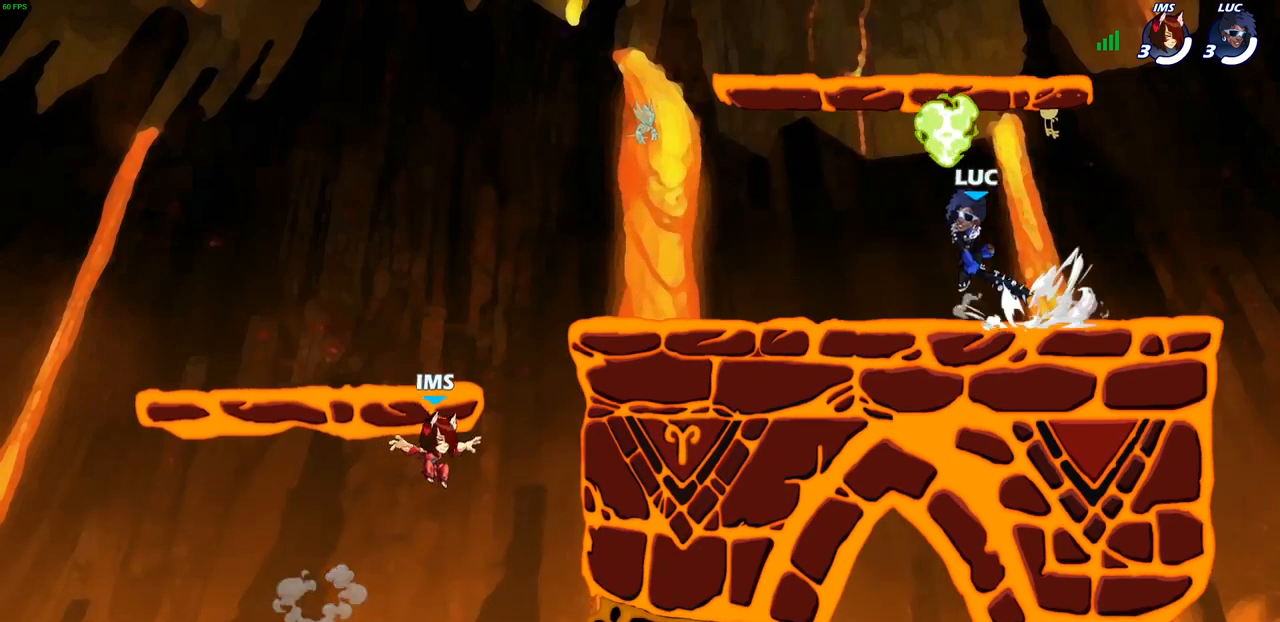
{"dt_ms": 500, "buttons": ["R2"], "left_stick": "up-left", "right_stick": "center", "events": [[17, "R2", "up"], [50, "CROSS", "up"], [100, "left_stick", "down-left"], [417, "left_stick", "up-left"], [467, "R2", "down"]]}
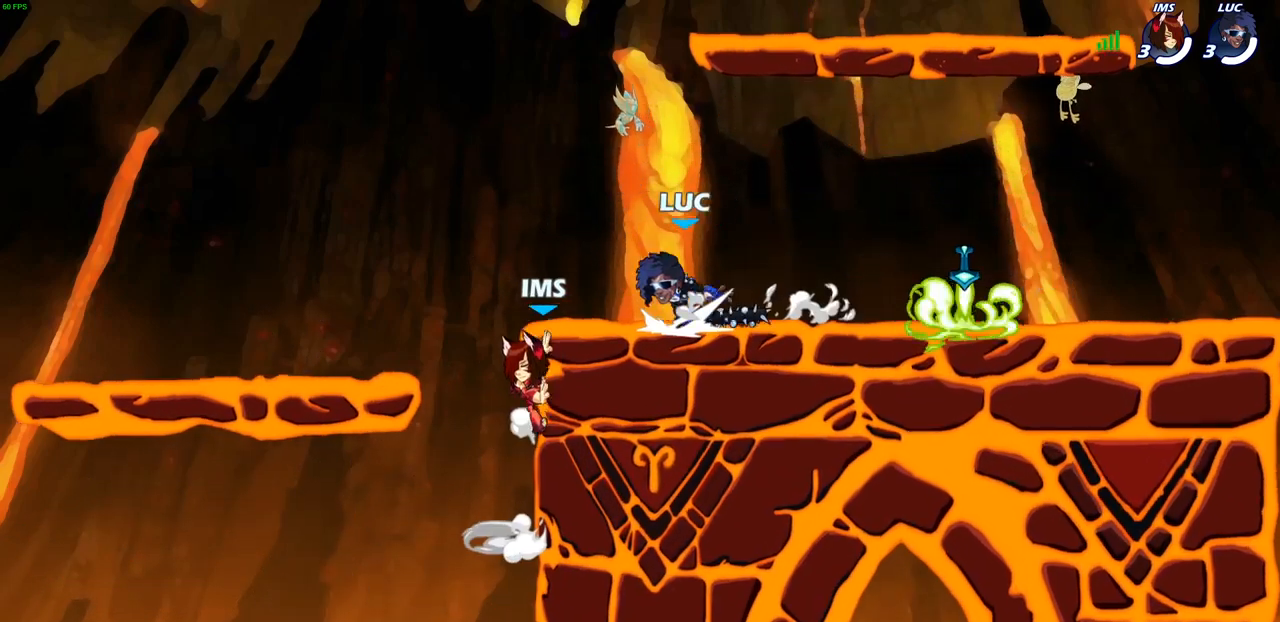
{"dt_ms": 500, "buttons": [], "left_stick": "down", "right_stick": "center", "events": [[33, "CROSS", "down"], [117, "CROSS", "up"], [150, "R2", "up"], [200, "CROSS", "down"], [300, "CROSS", "up"], [467, "left_stick", "down"]]}
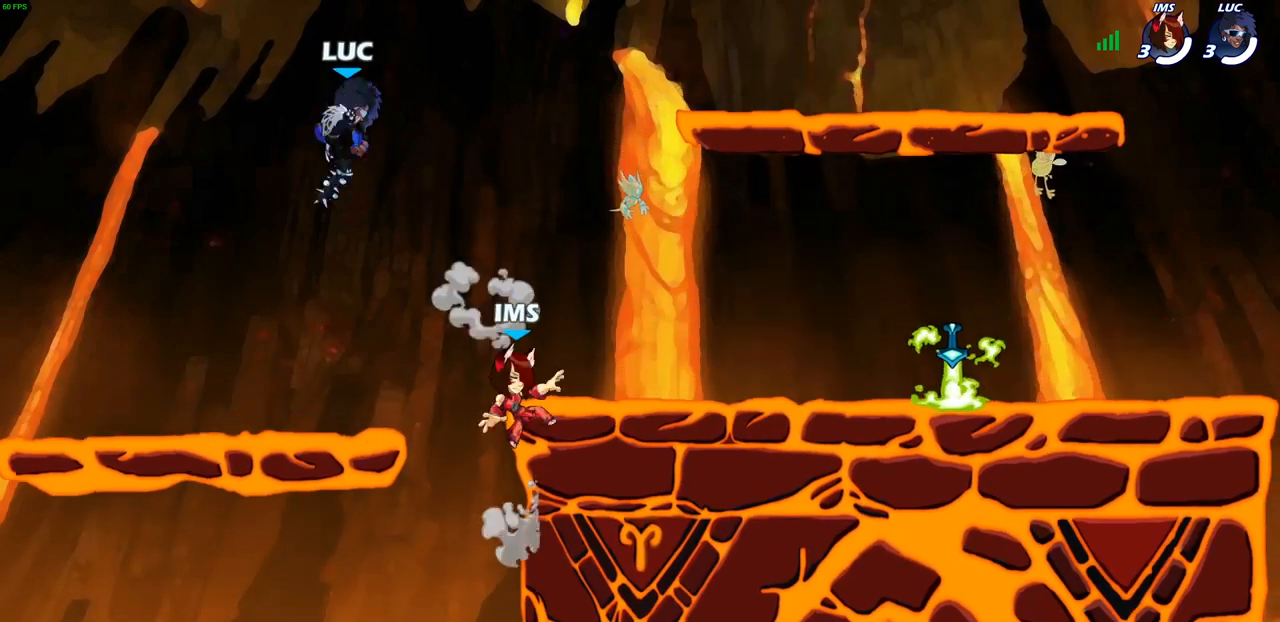
{"dt_ms": 500, "buttons": ["R2"], "left_stick": "right", "right_stick": "center", "events": [[117, "left_stick", "down-right"], [250, "left_stick", "right"], [483, "R2", "down"]]}
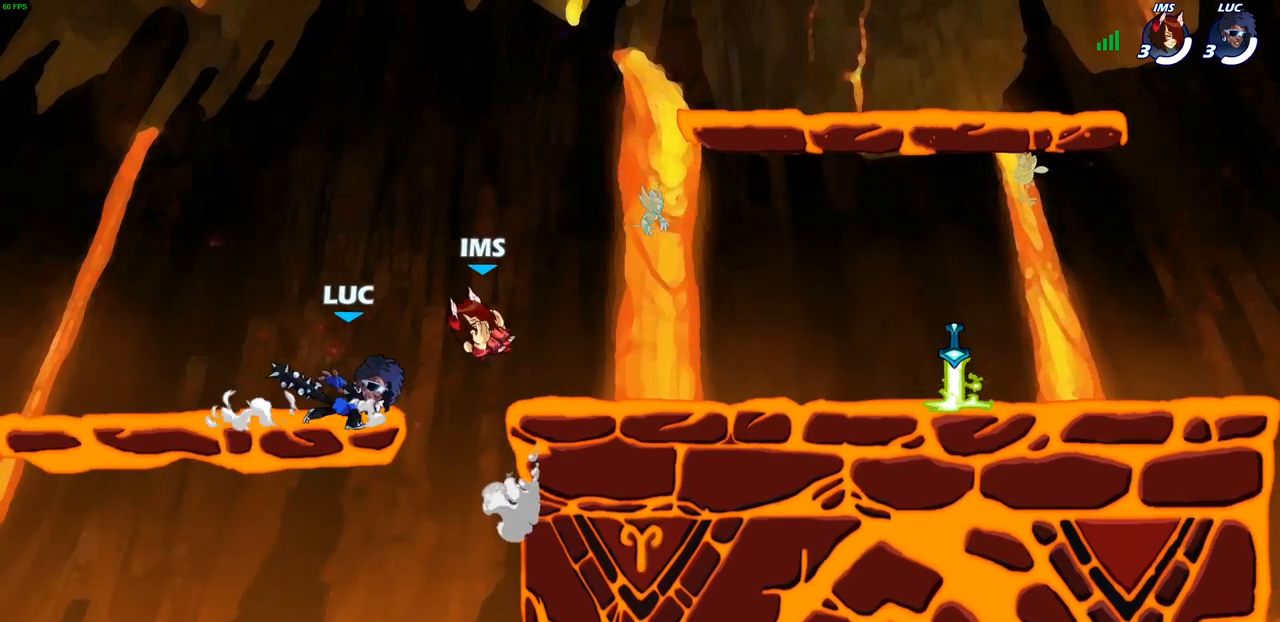
{"dt_ms": 500, "buttons": [], "left_stick": "left", "right_stick": "center", "events": [[17, "CROSS", "down"], [117, "CROSS", "up"], [150, "R2", "up"], [267, "left_stick", "down"], [350, "left_stick", "down-left"], [483, "left_stick", "left"]]}
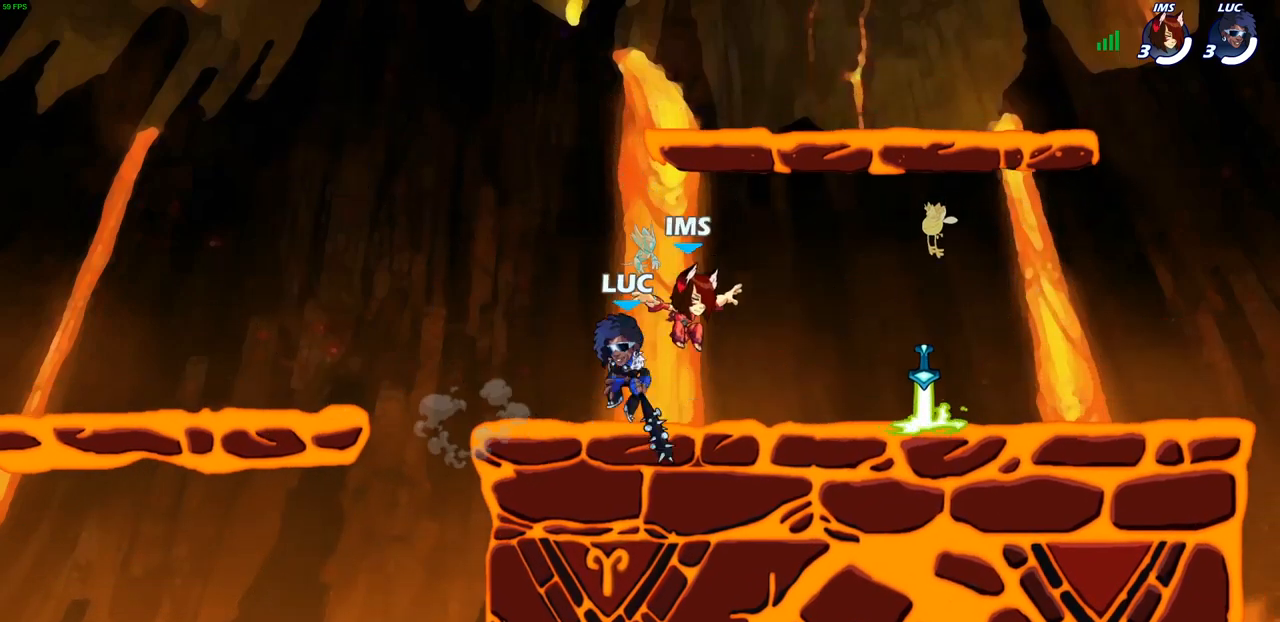
{"dt_ms": 500, "buttons": [], "left_stick": "down-left", "right_stick": "center", "events": [[17, "left_stick", "up-left"], [100, "CROSS", "down"], [117, "left_stick", "up-right"], [233, "CROSS", "up"], [350, "left_stick", "left"], [450, "left_stick", "down-left"]]}
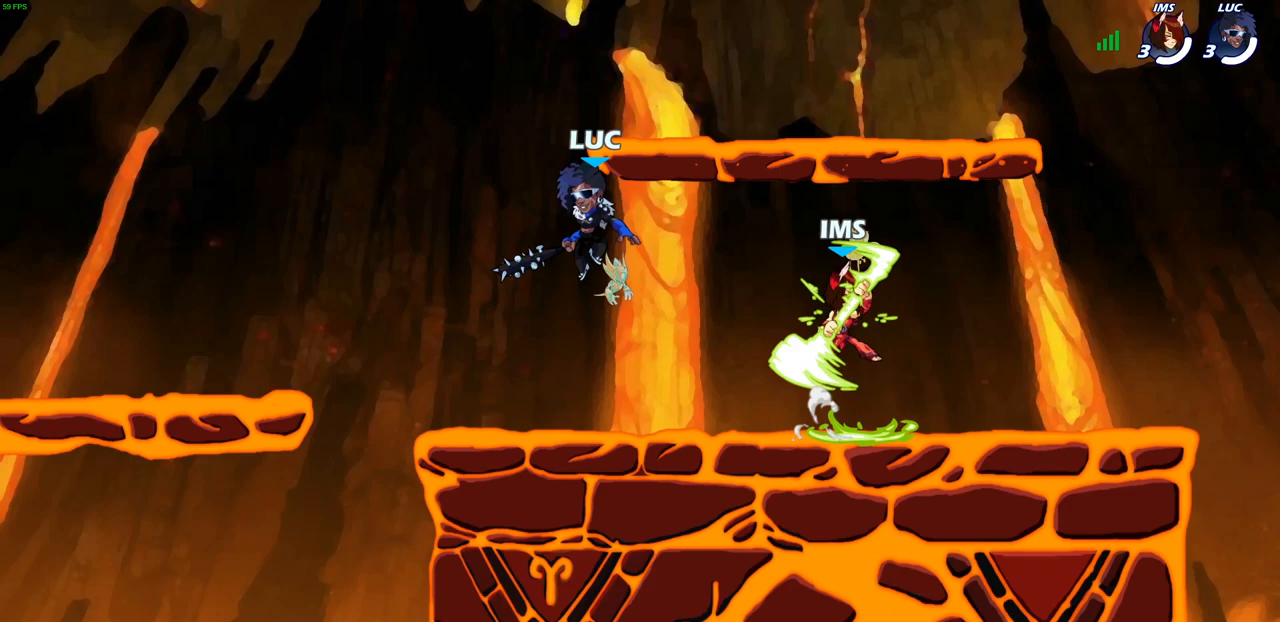
{"dt_ms": 500, "buttons": [], "left_stick": "right", "right_stick": "center", "events": [[167, "left_stick", "down-right"], [217, "left_stick", "right"], [350, "left_stick", "left"], [450, "left_stick", "right"]]}
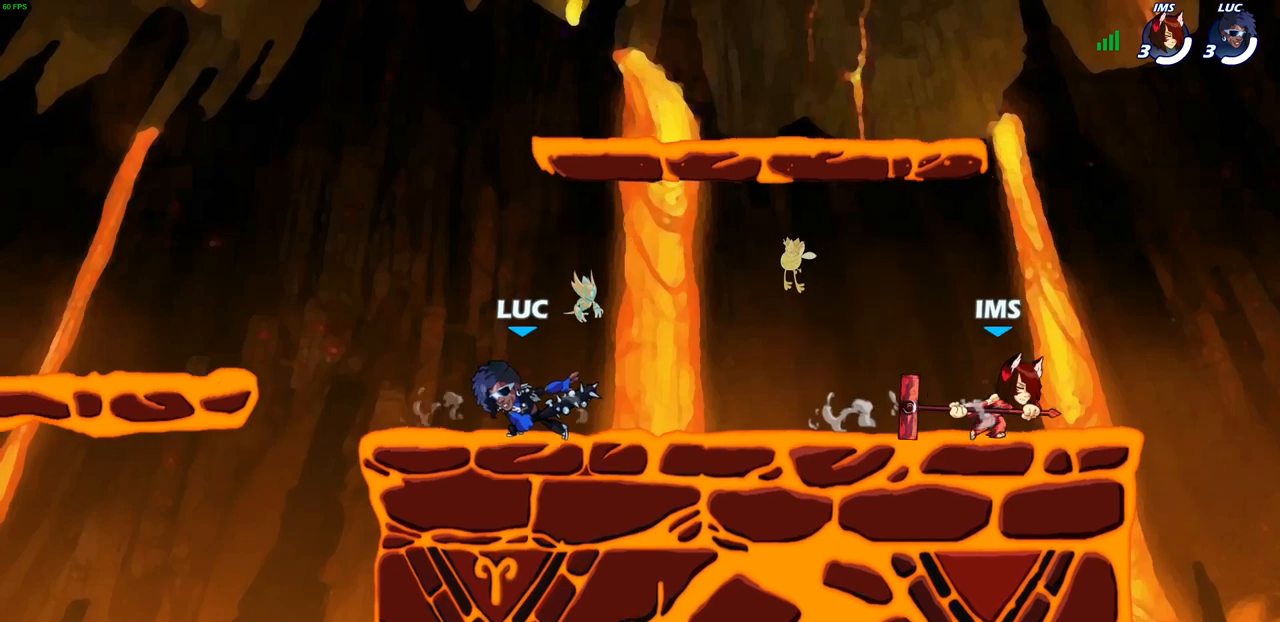
{"dt_ms": 500, "buttons": [], "left_stick": "right", "right_stick": "center", "events": [[67, "R2", "down"], [100, "SQUARE", "down"], [217, "R2", "up"], [250, "SQUARE", "up"]]}
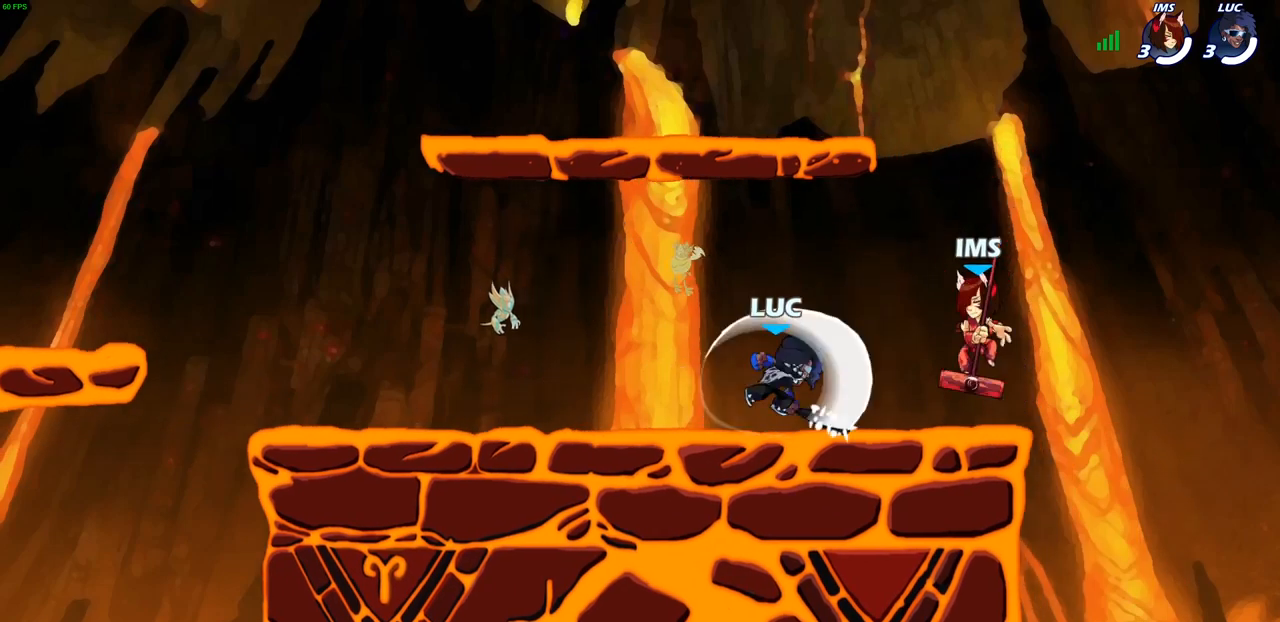
{"dt_ms": 500, "buttons": ["SQUARE"], "left_stick": "center", "right_stick": "center", "events": [[167, "left_stick", "center"], [433, "SQUARE", "down"]]}
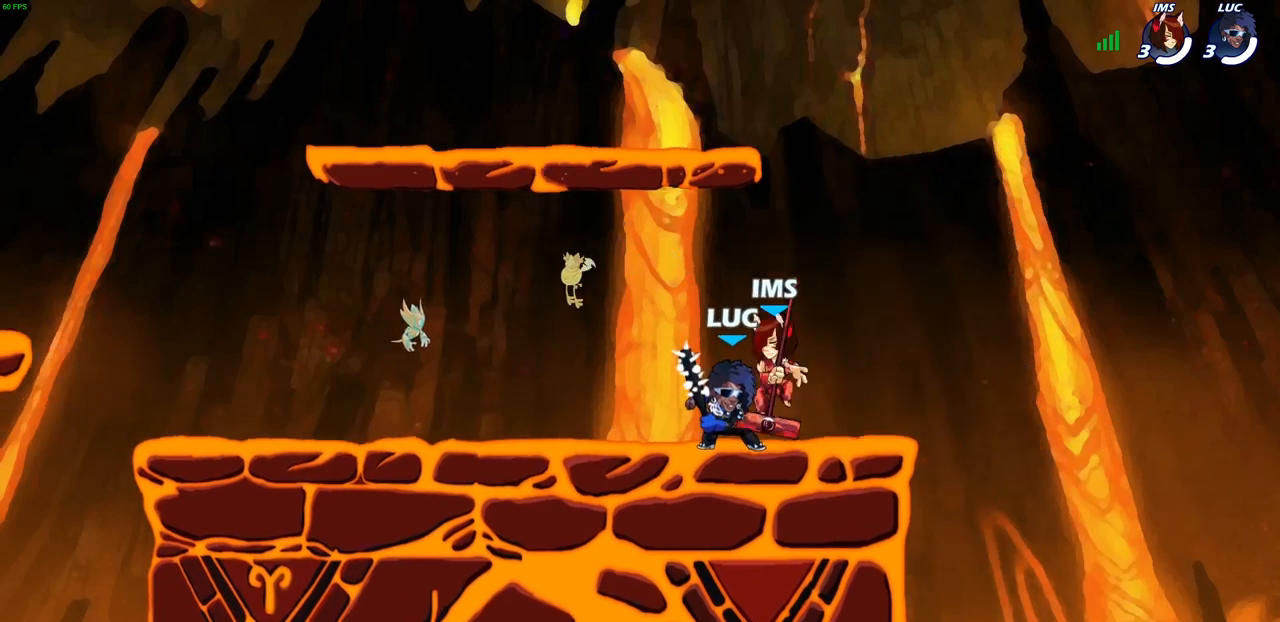
{"dt_ms": 500, "buttons": ["SQUARE"], "left_stick": "center", "right_stick": "center", "events": [[33, "SQUARE", "up"], [100, "SQUARE", "down"], [200, "SQUARE", "up"], [283, "SQUARE", "down"], [367, "SQUARE", "up"], [467, "SQUARE", "down"]]}
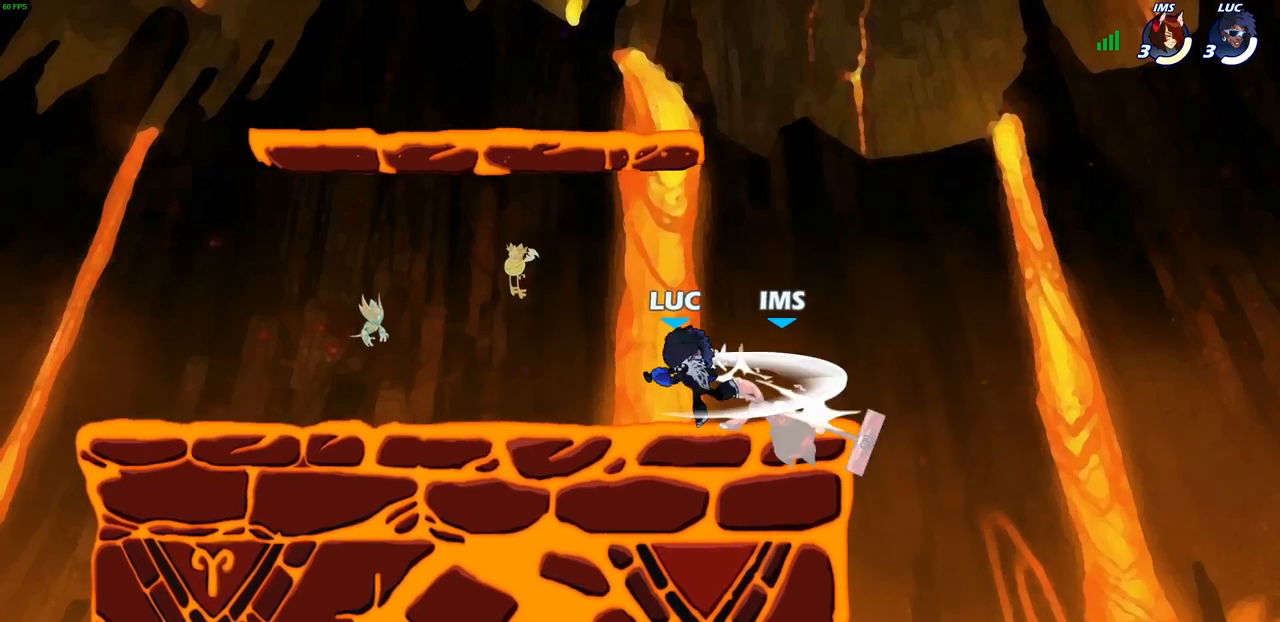
{"dt_ms": 500, "buttons": [], "left_stick": "center", "right_stick": "center", "events": [[100, "SQUARE", "up"], [183, "left_stick", "down"], [233, "R2", "down"], [250, "SQUARE", "down"], [333, "R2", "up"], [350, "SQUARE", "up"], [417, "left_stick", "center"]]}
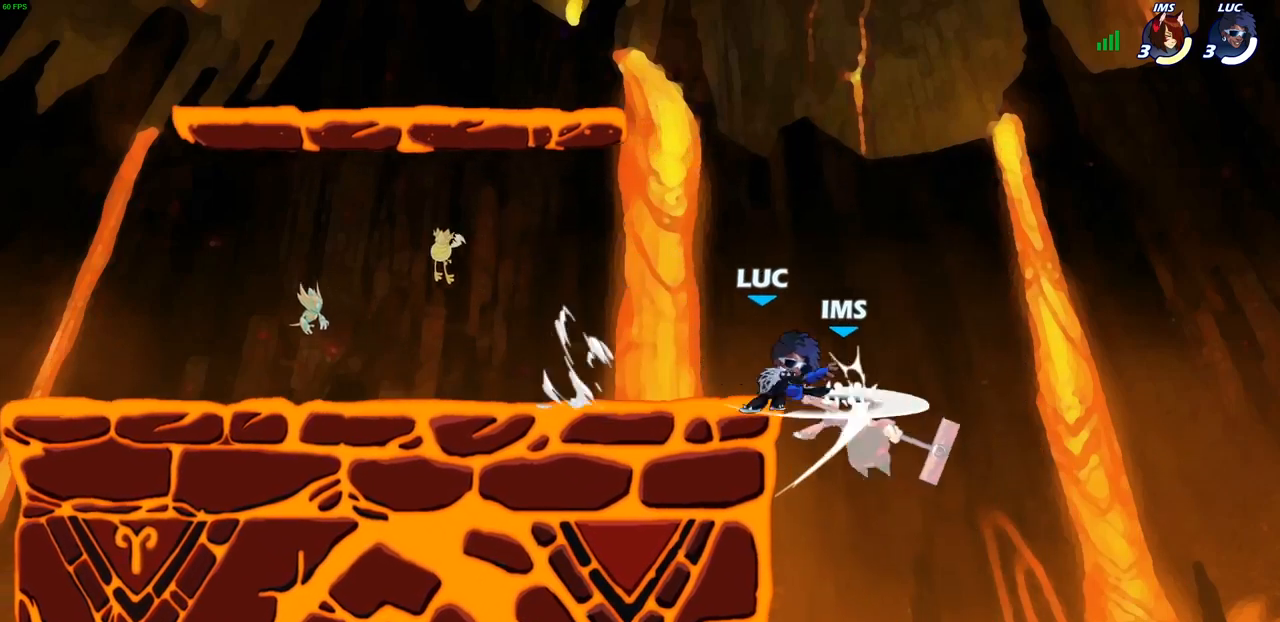
{"dt_ms": 500, "buttons": [], "left_stick": "right", "right_stick": "center", "events": [[183, "left_stick", "down-right"], [217, "CROSS", "down"], [250, "CROSS", "up"], [250, "SQUARE", "down"], [267, "right_stick", "down-left"], [317, "right_stick", "center"], [333, "SQUARE", "up"], [417, "left_stick", "right"]]}
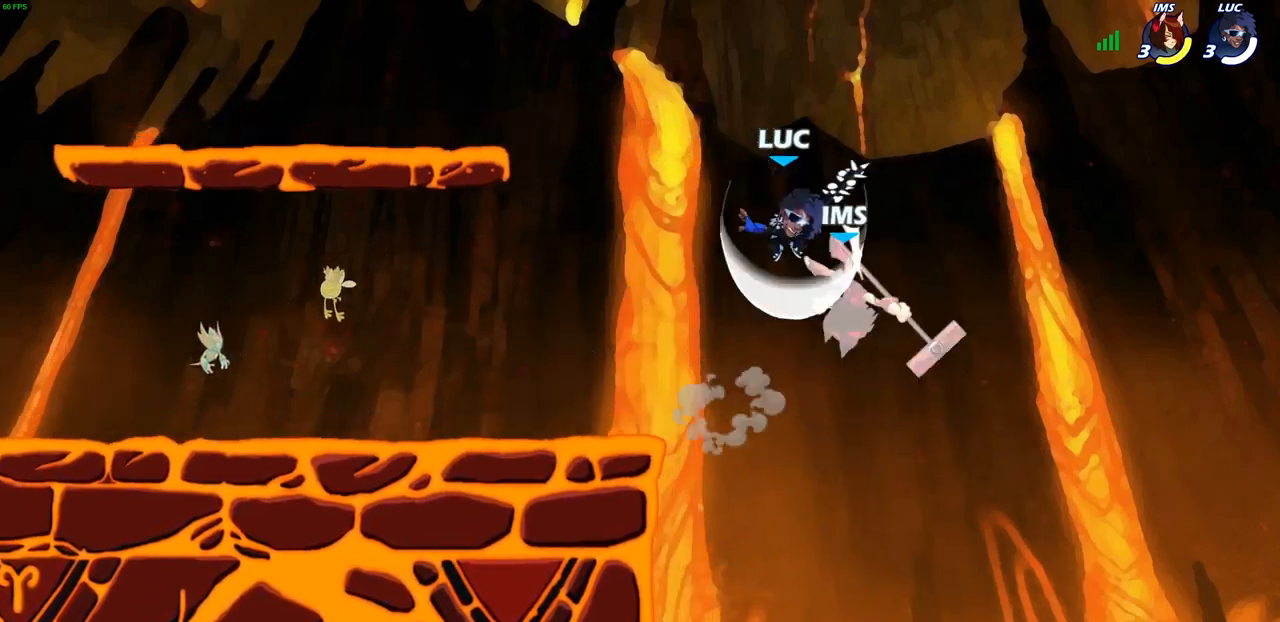
{"dt_ms": 500, "buttons": ["CIRCLE"], "left_stick": "down", "right_stick": "center", "events": [[50, "left_stick", "left"], [283, "left_stick", "down"], [350, "CIRCLE", "down"]]}
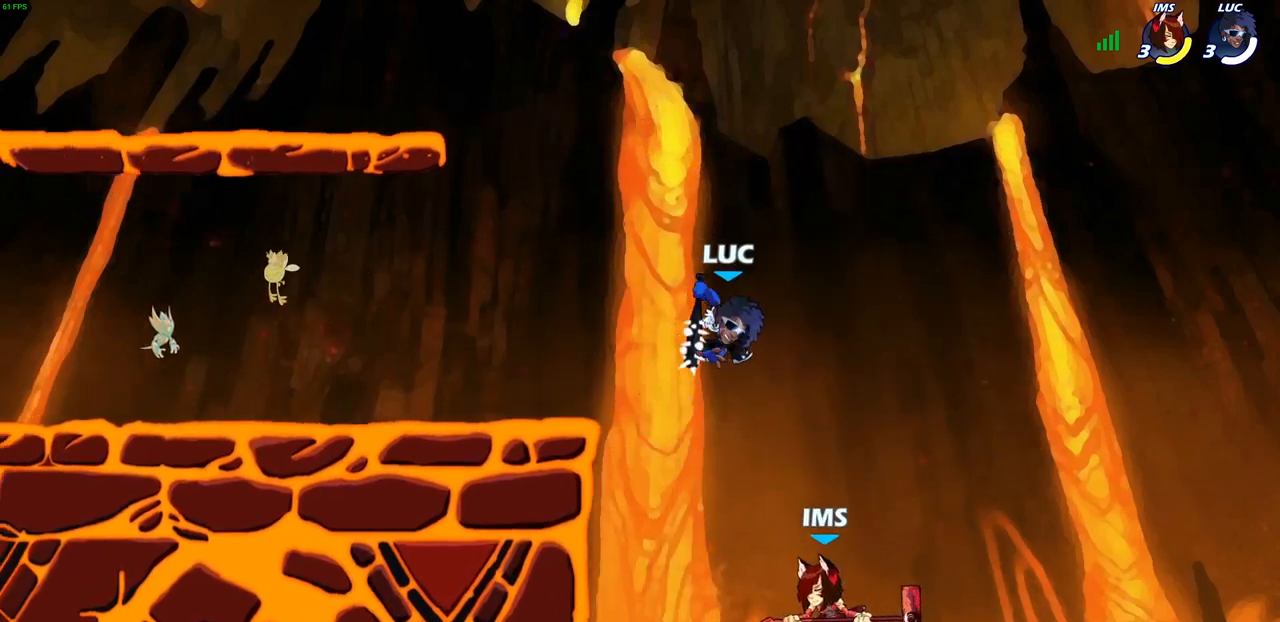
{"dt_ms": 500, "buttons": [], "left_stick": "center", "right_stick": "center", "events": [[400, "CIRCLE", "up"], [450, "left_stick", "center"]]}
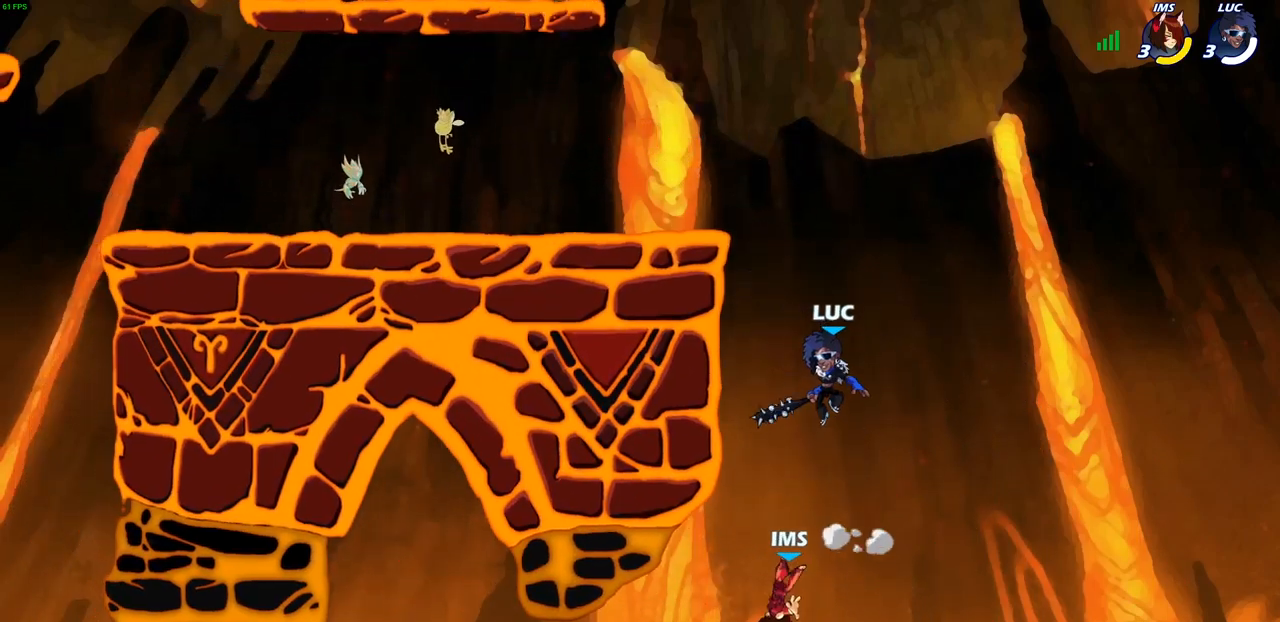
{"dt_ms": 500, "buttons": [], "left_stick": "right", "right_stick": "center", "events": [[50, "left_stick", "down-left"], [217, "SQUARE", "down"], [317, "SQUARE", "up"], [417, "left_stick", "right"]]}
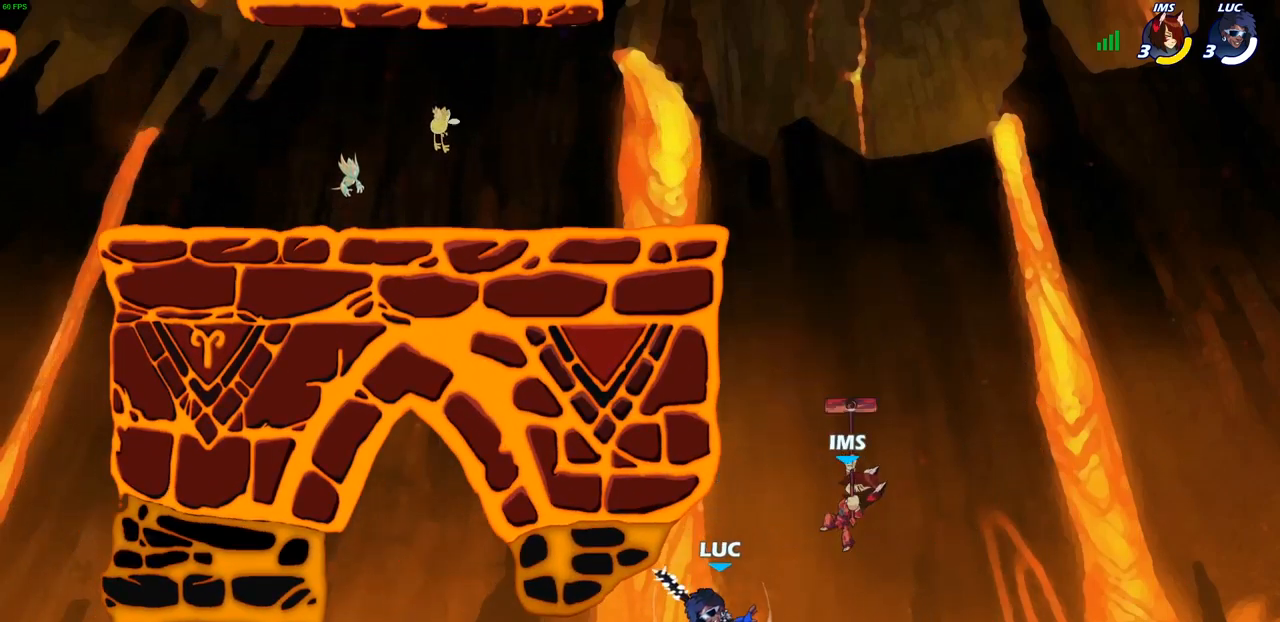
{"dt_ms": 500, "buttons": [], "left_stick": "center", "right_stick": "center", "events": [[333, "CROSS", "down"], [483, "CROSS", "up"], [500, "left_stick", "center"]]}
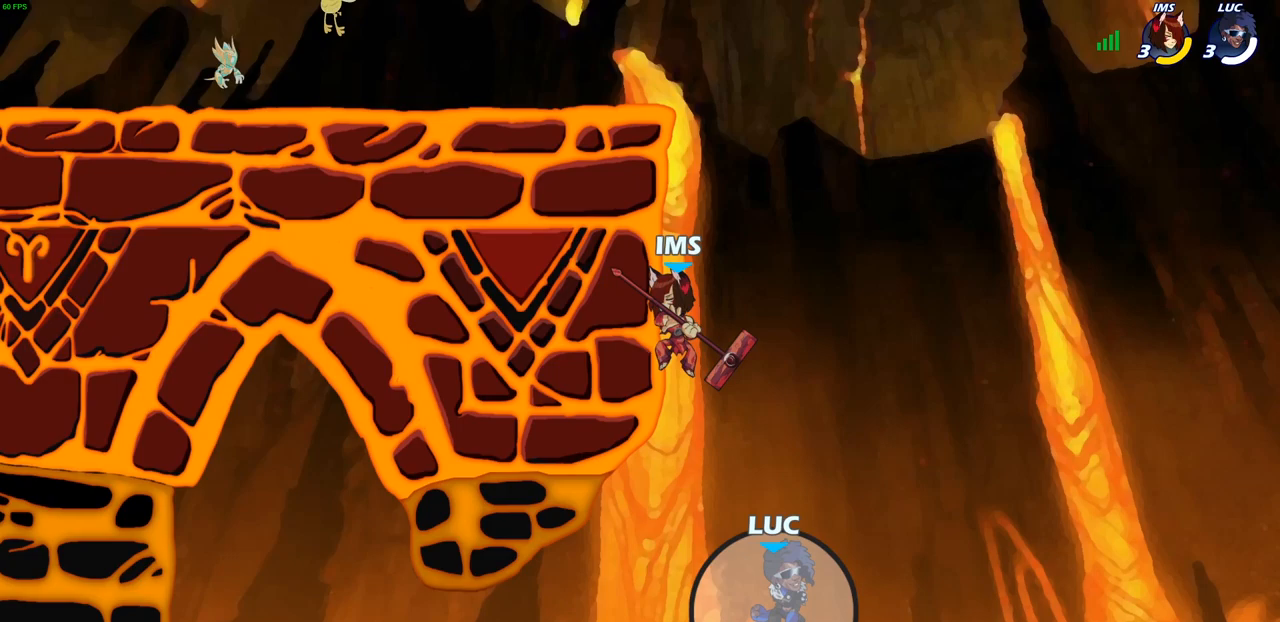
{"dt_ms": 500, "buttons": [], "left_stick": "up-left", "right_stick": "center", "events": [[83, "CROSS", "down"], [100, "left_stick", "up-left"], [217, "CIRCLE", "down"], [233, "CROSS", "up"], [367, "CIRCLE", "up"]]}
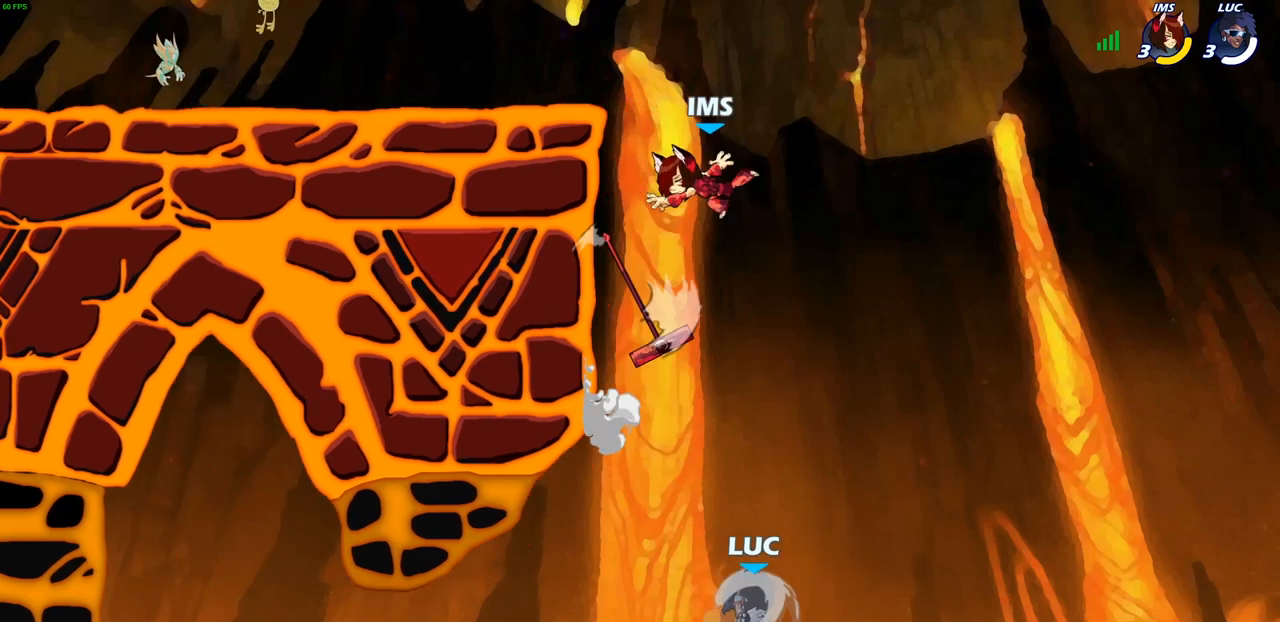
{"dt_ms": 500, "buttons": ["CROSS"], "left_stick": "up-left", "right_stick": "center", "events": [[233, "left_stick", "up-right"], [467, "left_stick", "up-left"], [483, "CROSS", "down"]]}